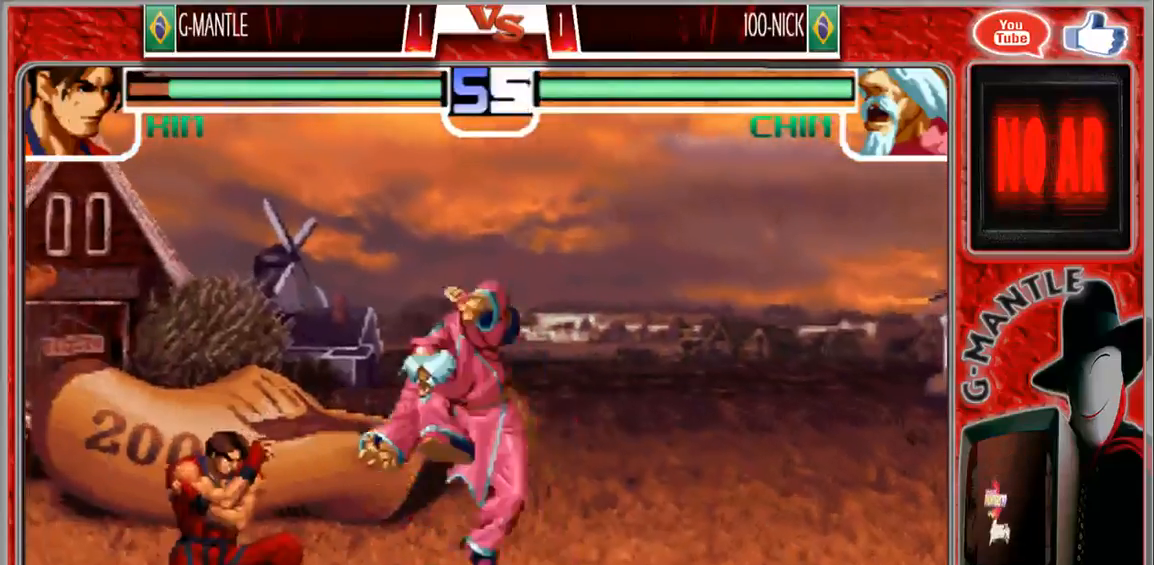
Gameplay with a controller (arcade stick); each line is a JSON object with the inputs held at the frame after it (dt_ms = milliseconds from this image to that frame). "events" lists button and stick changes between this image and that frame as [ms after this image, input, new state], when the widget could be followed in between. Not read: A L3 R3 other_buttons.
{"dt_ms": 500, "buttons": [], "left_stick": "left", "events": [[267, "left_stick", "up-left"], [450, "left_stick", "left"]]}
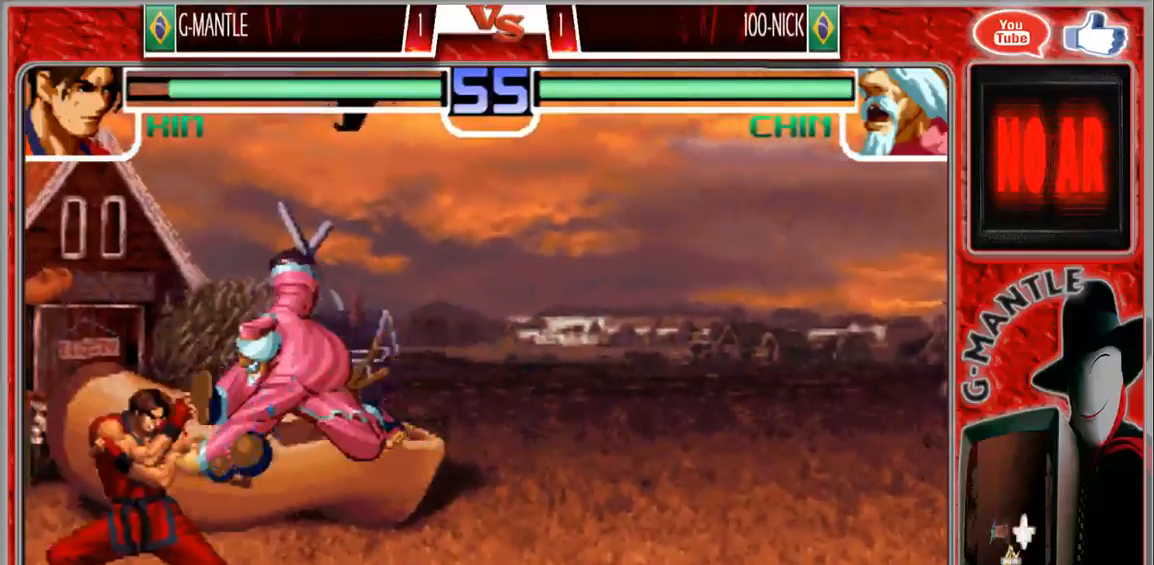
{"dt_ms": 500, "buttons": [], "left_stick": "down-left"}
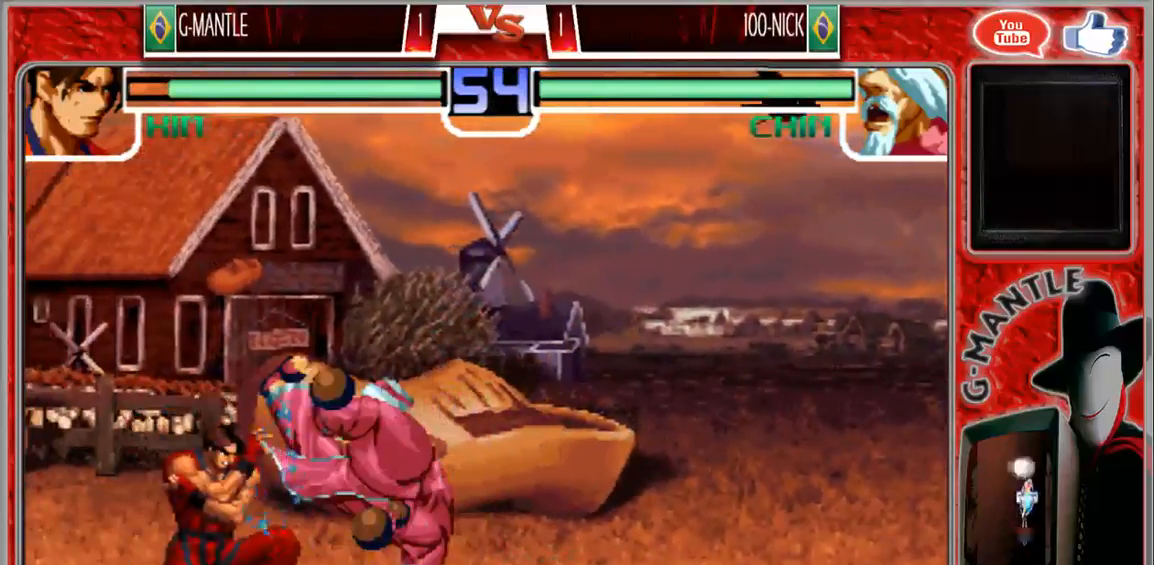
{"dt_ms": 500, "buttons": [], "left_stick": "up-left"}
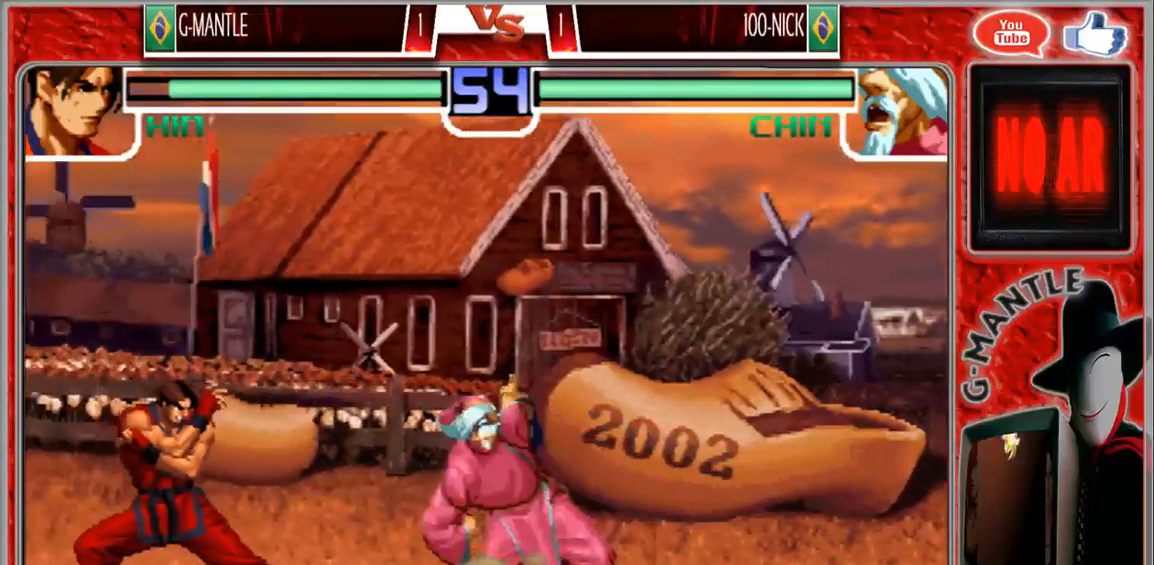
{"dt_ms": 500, "buttons": [], "left_stick": "right", "events": [[83, "left_stick", "right"], [267, "left_stick", "center"], [450, "left_stick", "right"]]}
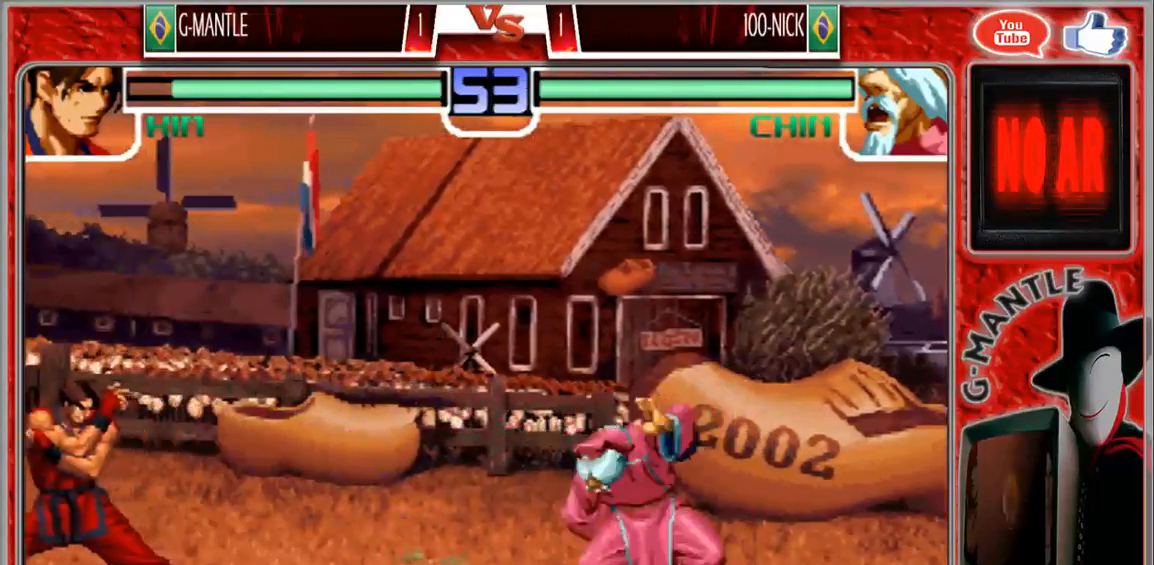
{"dt_ms": 500, "buttons": [], "left_stick": "left", "events": [[333, "left_stick", "center"], [500, "left_stick", "left"]]}
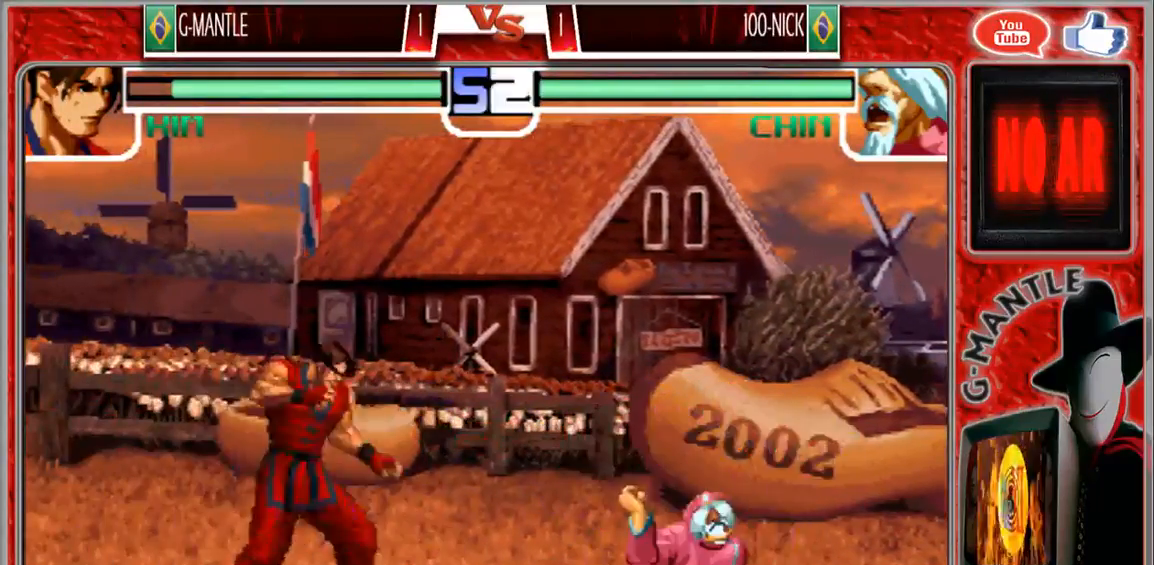
{"dt_ms": 500, "buttons": [], "left_stick": "right", "events": [[117, "left_stick", "down-right"], [333, "left_stick", "down"], [467, "left_stick", "right"]]}
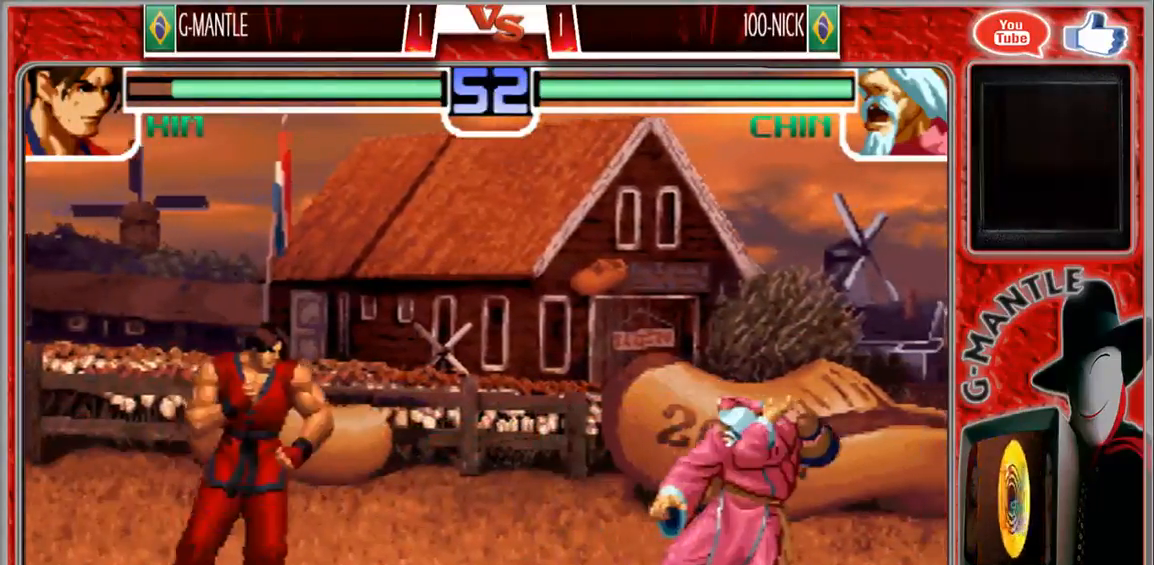
{"dt_ms": 1000, "buttons": [], "left_stick": "down-left"}
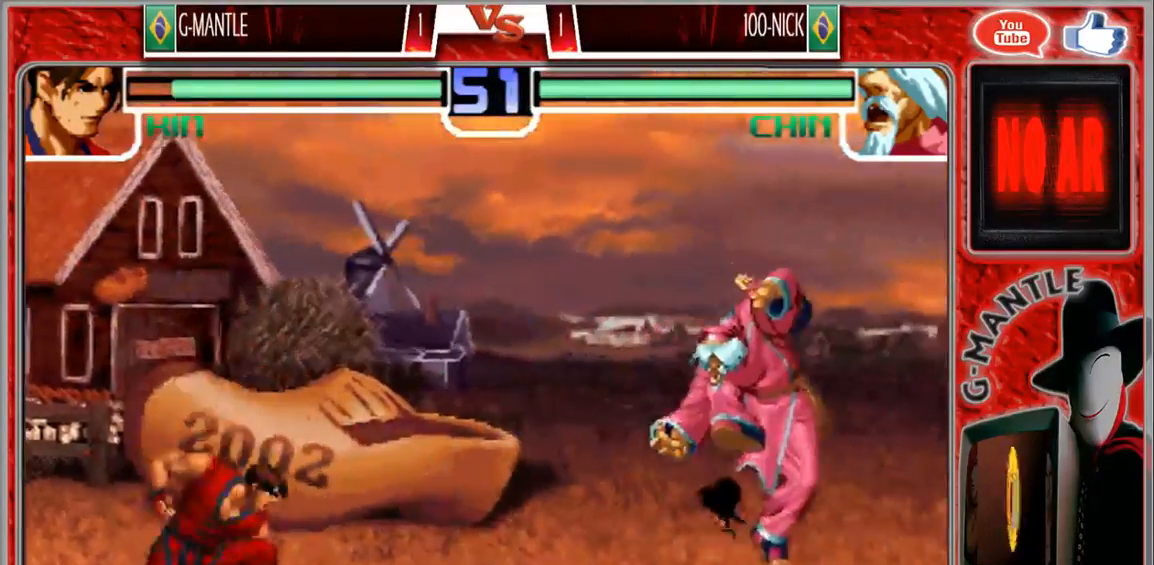
{"dt_ms": 500, "buttons": [], "left_stick": "right"}
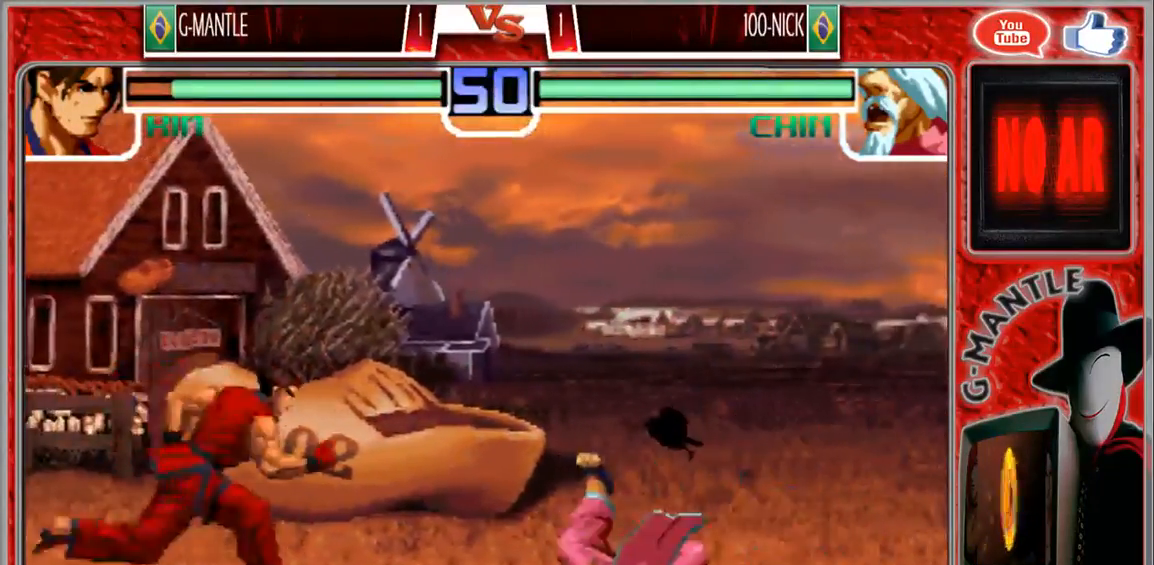
{"dt_ms": 500, "buttons": [], "left_stick": "center", "events": [[83, "left_stick", "down-right"], [500, "left_stick", "center"]]}
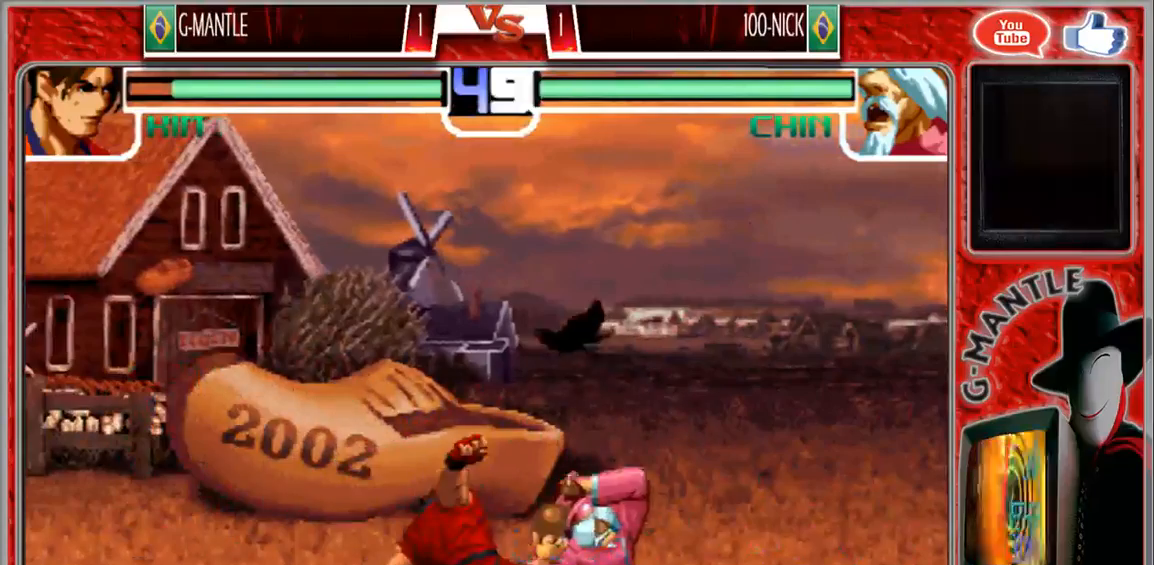
{"dt_ms": 500, "buttons": [], "left_stick": "down-left", "events": [[283, "left_stick", "down-left"]]}
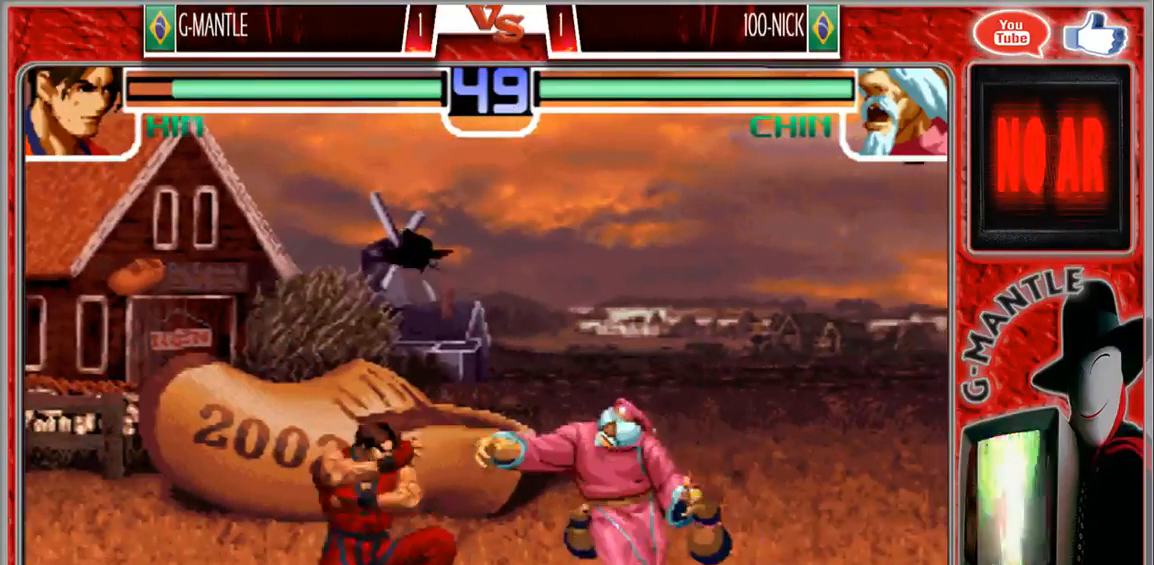
{"dt_ms": 500, "buttons": [], "left_stick": "down"}
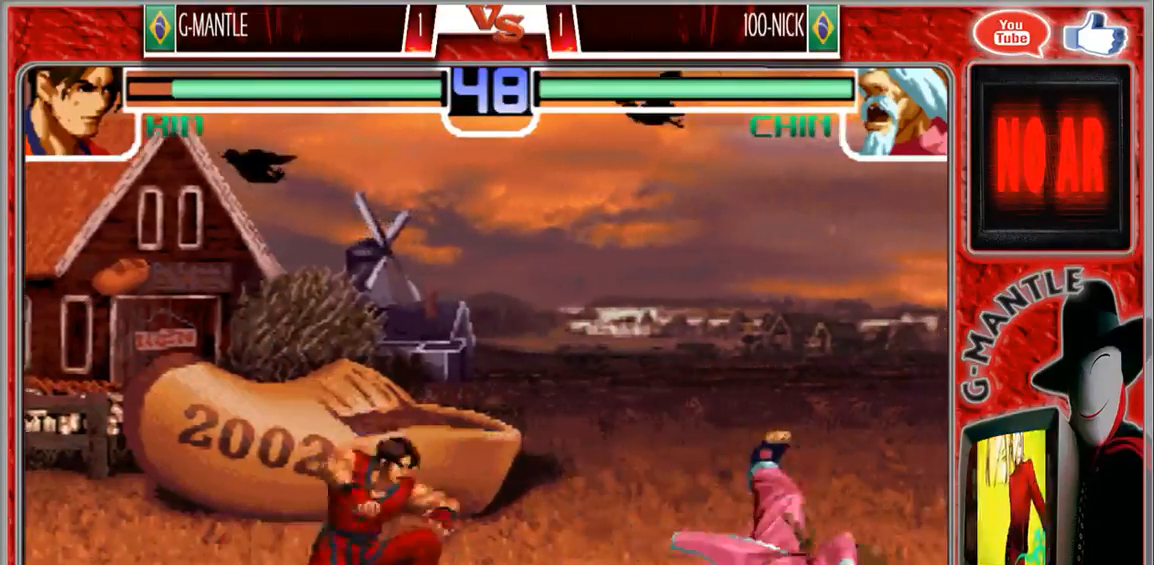
{"dt_ms": 500, "buttons": [], "left_stick": "right", "events": [[50, "left_stick", "center"], [100, "left_stick", "left"], [183, "left_stick", "down-right"], [317, "left_stick", "center"], [400, "left_stick", "right"]]}
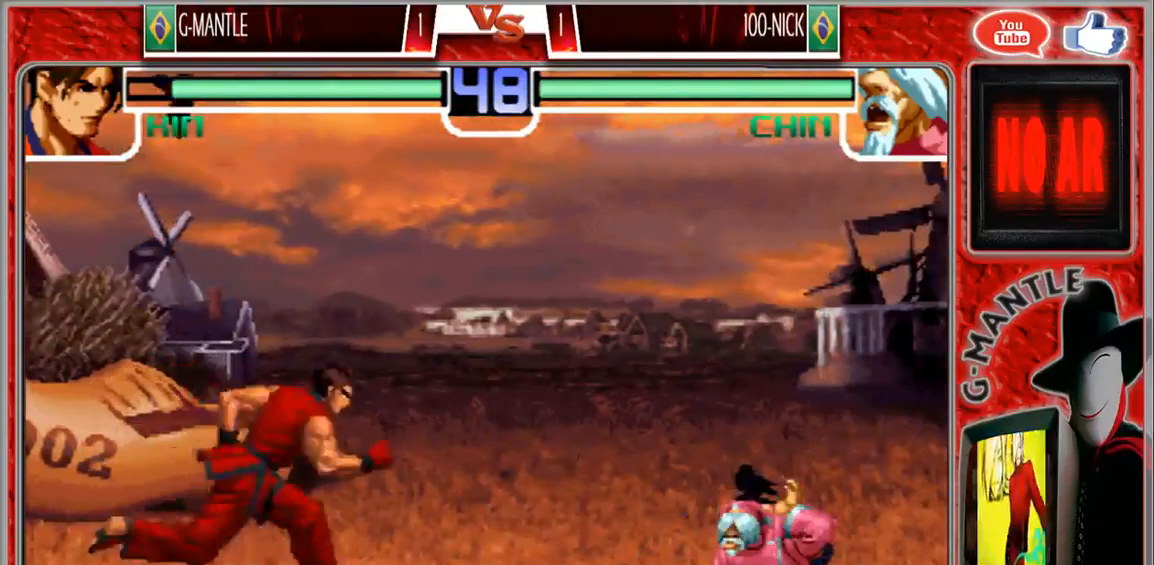
{"dt_ms": 500, "buttons": [], "left_stick": "center", "events": [[17, "left_stick", "down-right"], [467, "left_stick", "center"]]}
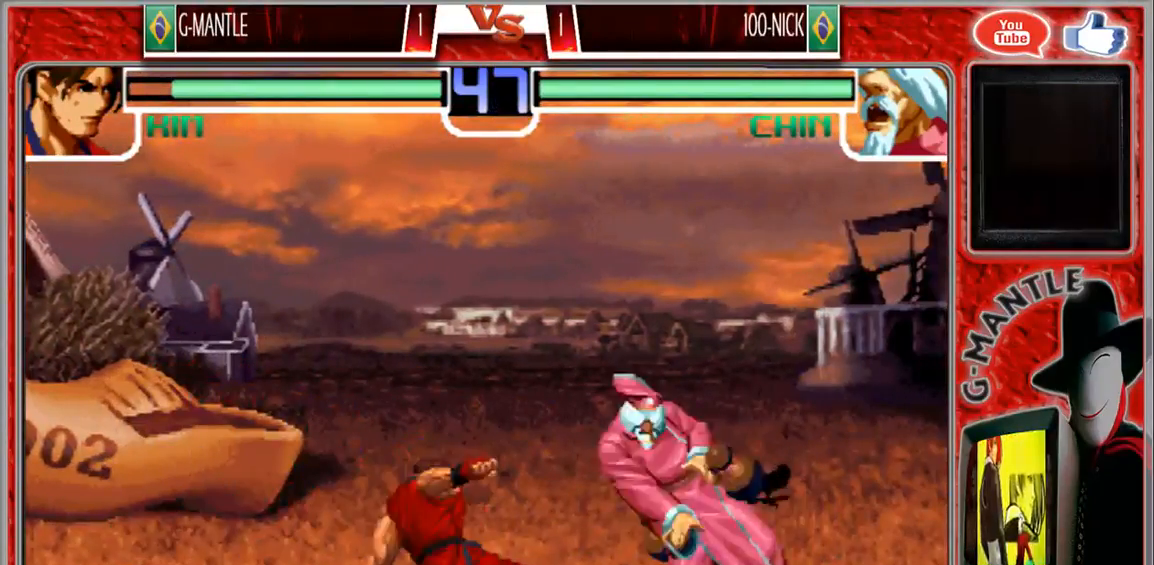
{"dt_ms": 500, "buttons": [], "left_stick": "left"}
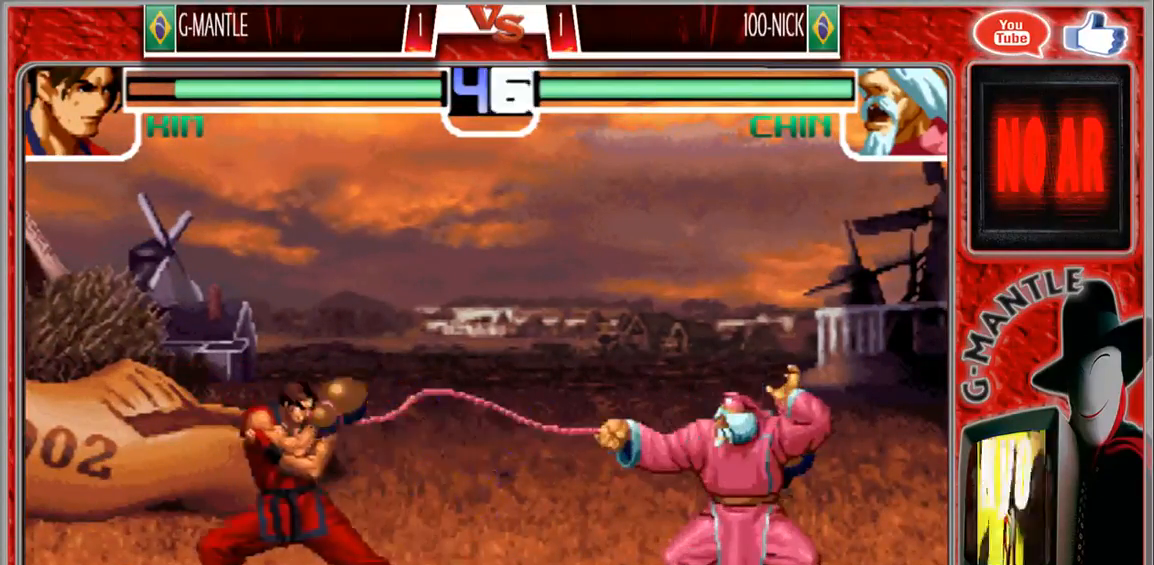
{"dt_ms": 500, "buttons": [], "left_stick": "center", "events": [[117, "left_stick", "center"], [167, "left_stick", "right"], [233, "left_stick", "center"], [283, "left_stick", "right"], [450, "left_stick", "center"]]}
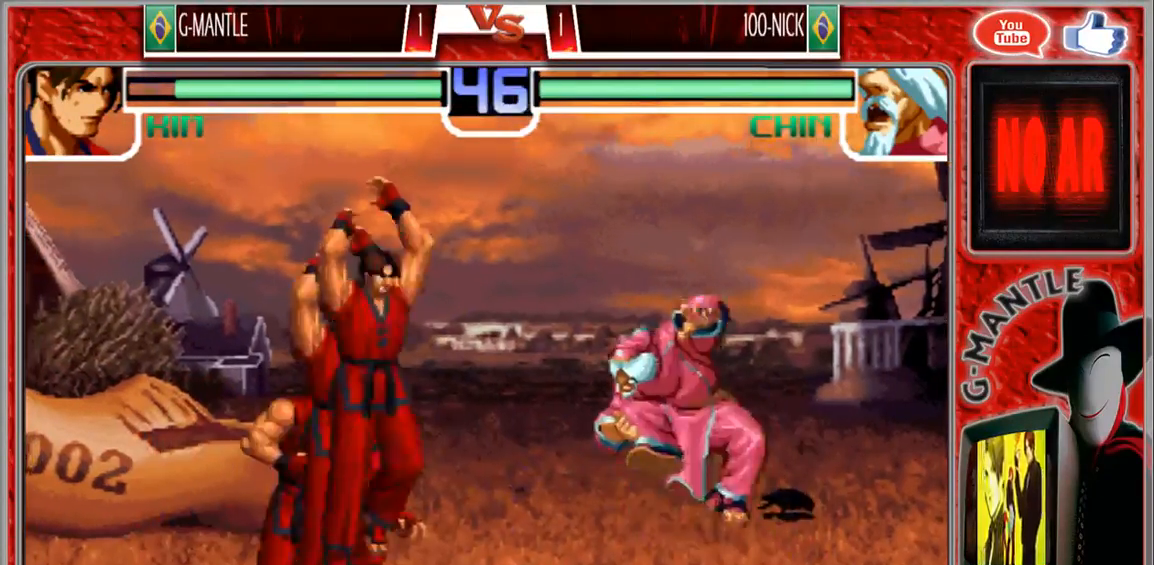
{"dt_ms": 500, "buttons": [], "left_stick": "center", "events": []}
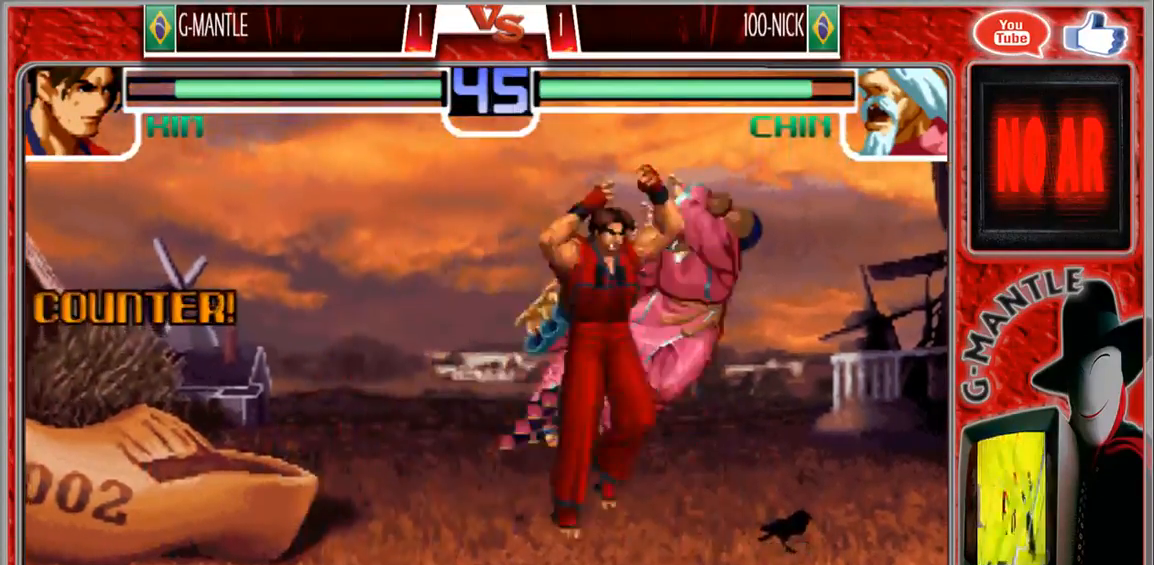
{"dt_ms": 500, "buttons": [], "left_stick": "down", "events": [[267, "left_stick", "right"], [400, "left_stick", "down"]]}
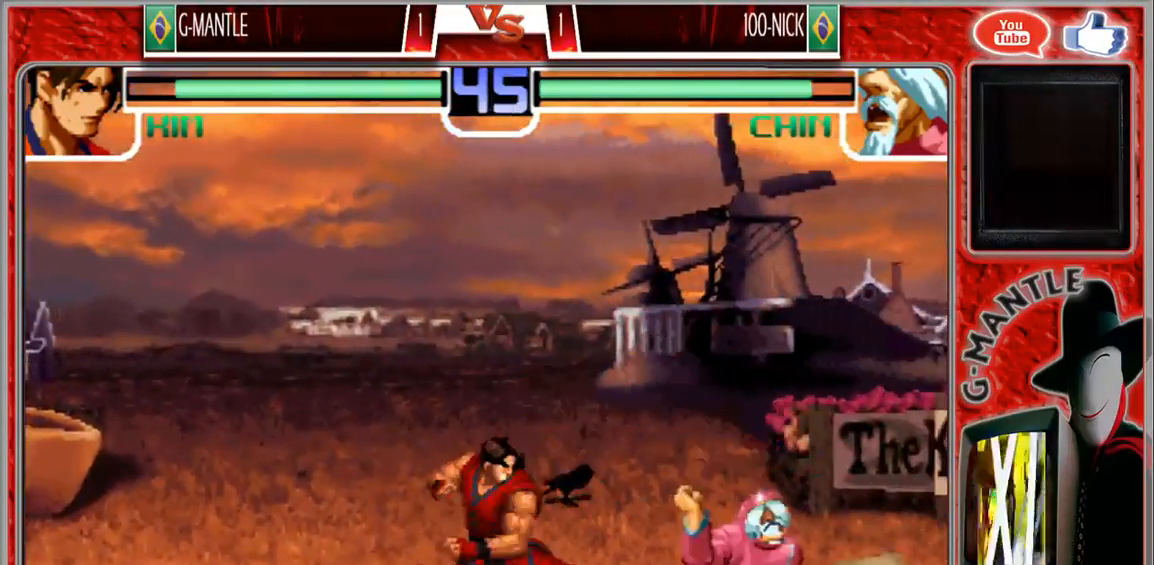
{"dt_ms": 500, "buttons": [], "left_stick": "down-left", "events": [[67, "left_stick", "center"], [133, "left_stick", "left"], [350, "left_stick", "center"], [450, "left_stick", "down-left"]]}
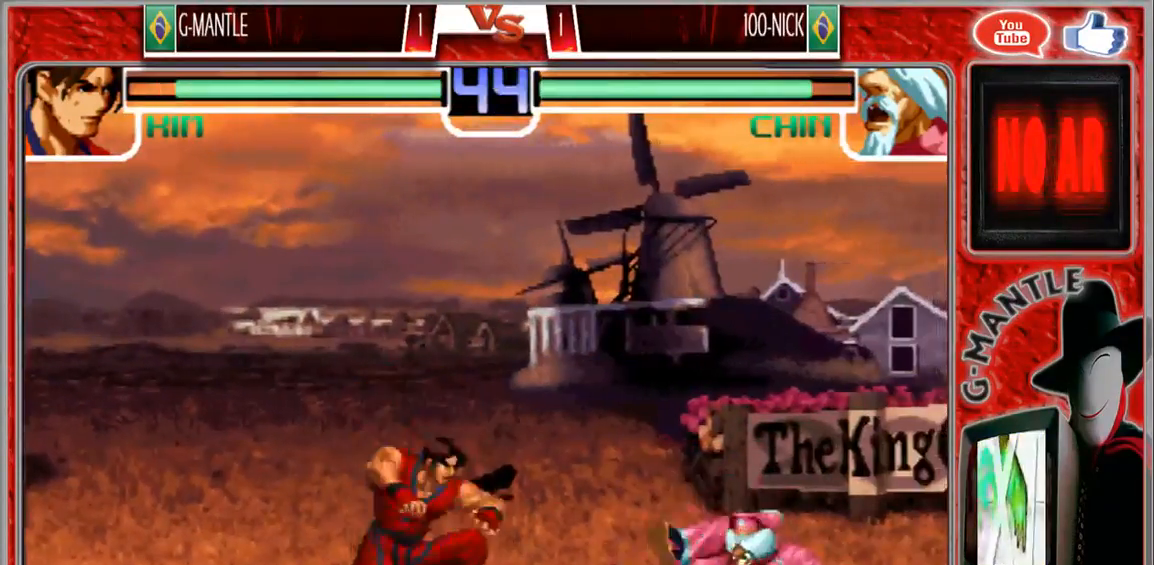
{"dt_ms": 500, "buttons": [], "left_stick": "right", "events": [[467, "left_stick", "right"]]}
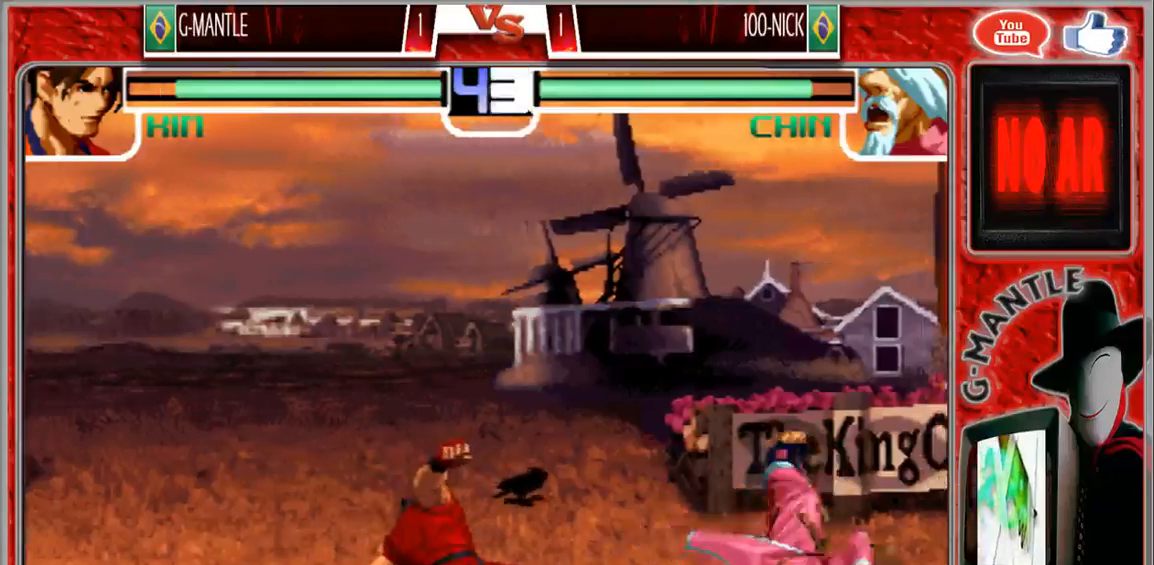
{"dt_ms": 500, "buttons": [], "left_stick": "center", "events": [[17, "left_stick", "down"], [300, "left_stick", "left"], [433, "left_stick", "center"]]}
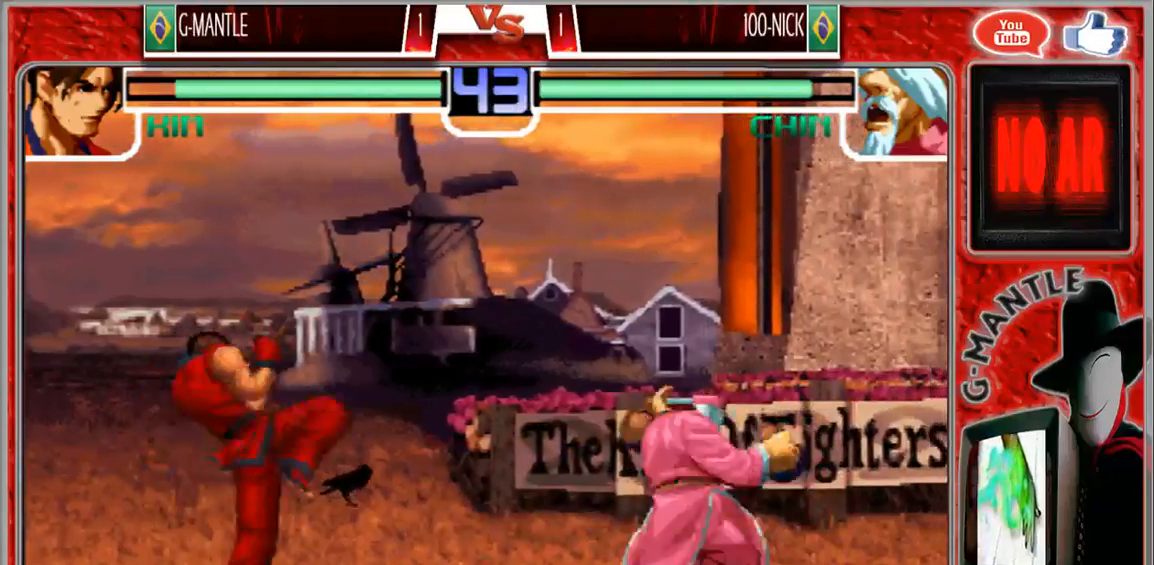
{"dt_ms": 500, "buttons": [], "left_stick": "right", "events": [[467, "left_stick", "right"]]}
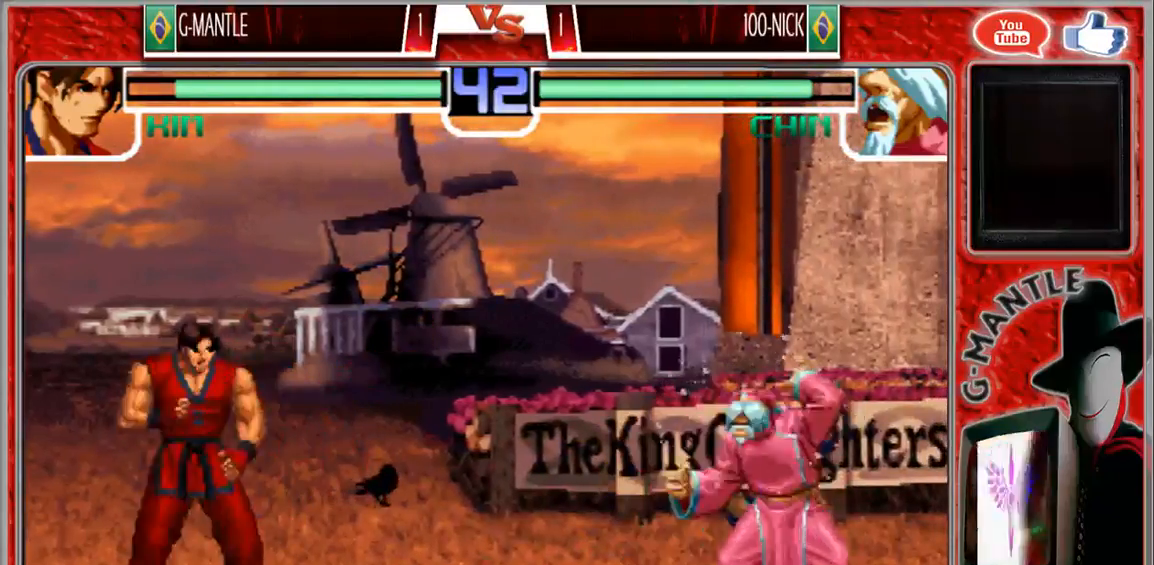
{"dt_ms": 500, "buttons": [], "left_stick": "down-right", "events": [[33, "left_stick", "center"], [83, "left_stick", "left"], [267, "left_stick", "down"], [450, "left_stick", "center"], [500, "left_stick", "down-right"]]}